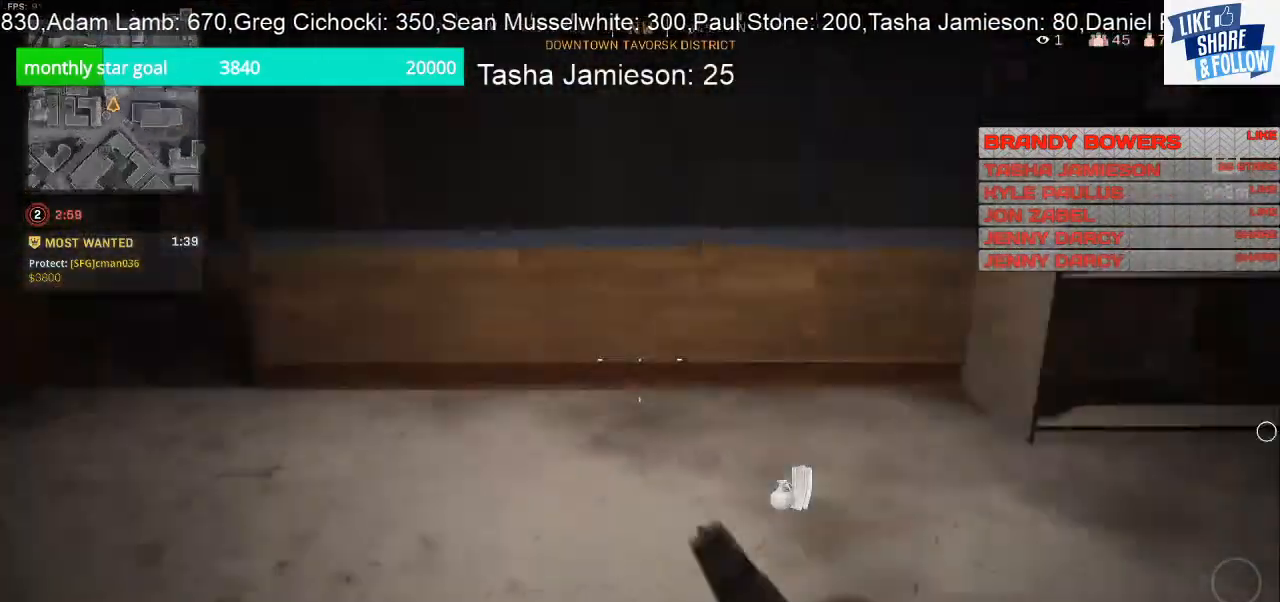
Gameplay with a controller (PlayStation layout); each line is a JSON object with the inputs held at the frame after it. "events" lists button and stick changes between this image and that frame as [ms after this image, input, new state], when the widget could be followed in between.
{"buttons": [], "left_stick": "down-right", "right_stick": "left", "events": [[133, "left_stick", "down-right"]]}
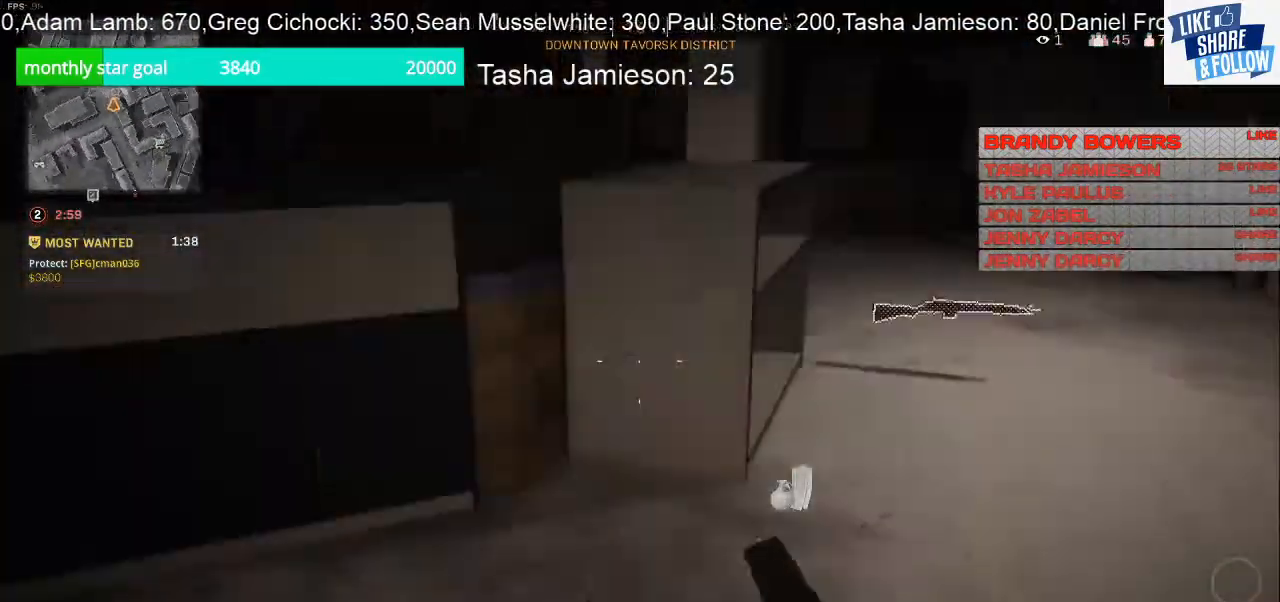
{"buttons": [], "left_stick": "up", "right_stick": "center", "events": [[67, "right_stick", "center"], [133, "right_stick", "right"], [300, "right_stick", "center"], [333, "left_stick", "up"]]}
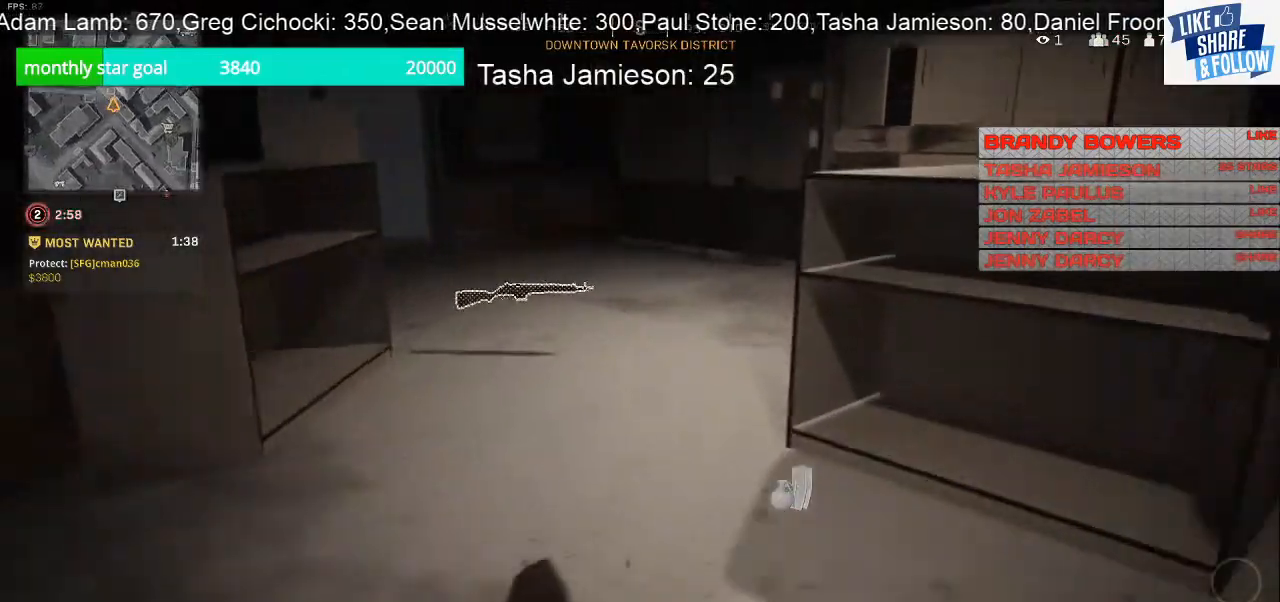
{"buttons": ["SQUARE"], "left_stick": "up-left", "right_stick": "center", "events": [[167, "left_stick", "up-left"], [400, "SQUARE", "down"]]}
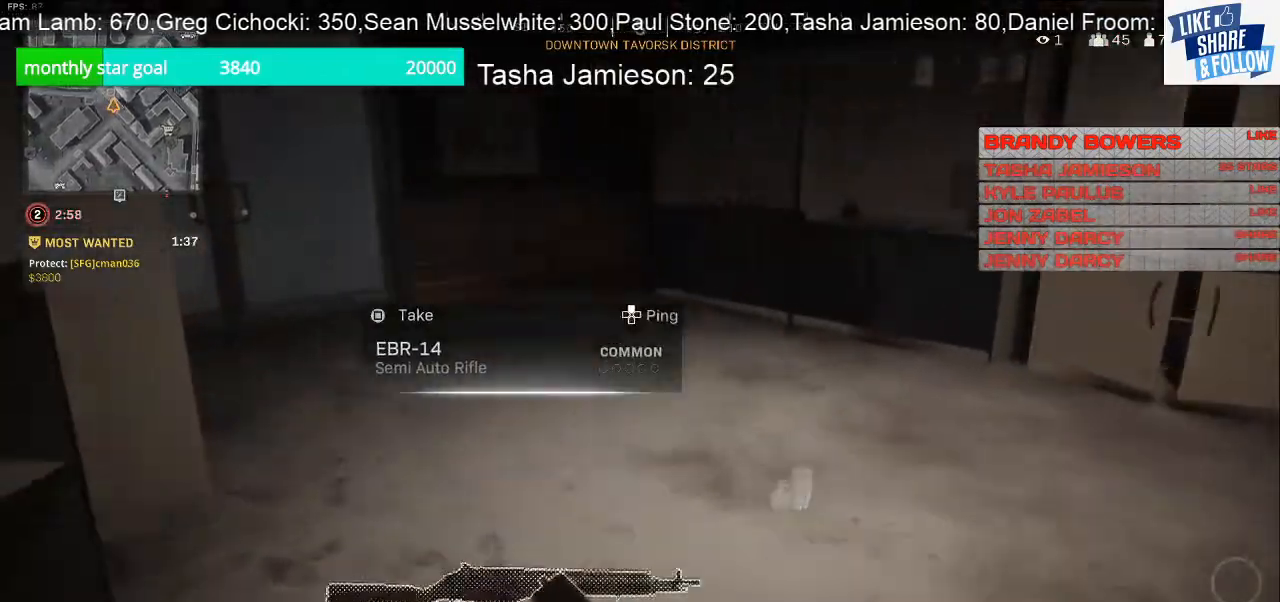
{"buttons": [], "left_stick": "center", "right_stick": "center", "events": [[133, "left_stick", "center"], [233, "left_stick", "down-right"], [367, "SQUARE", "up"], [433, "left_stick", "center"]]}
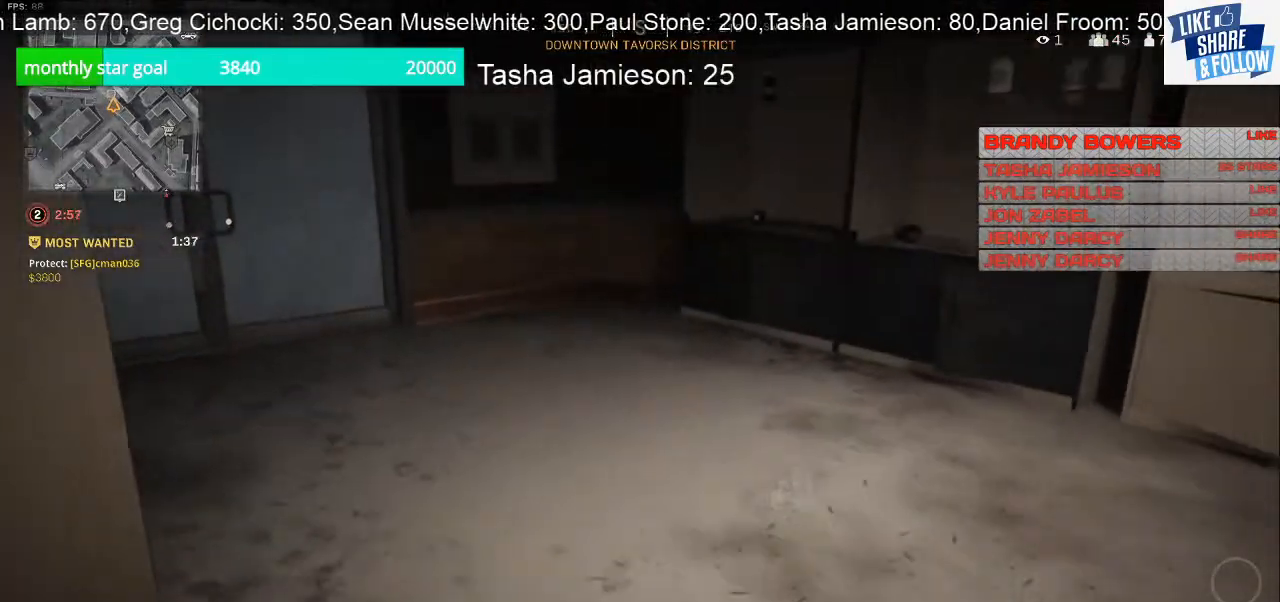
{"buttons": [], "left_stick": "up", "right_stick": "right", "events": [[233, "right_stick", "right"], [333, "left_stick", "up"]]}
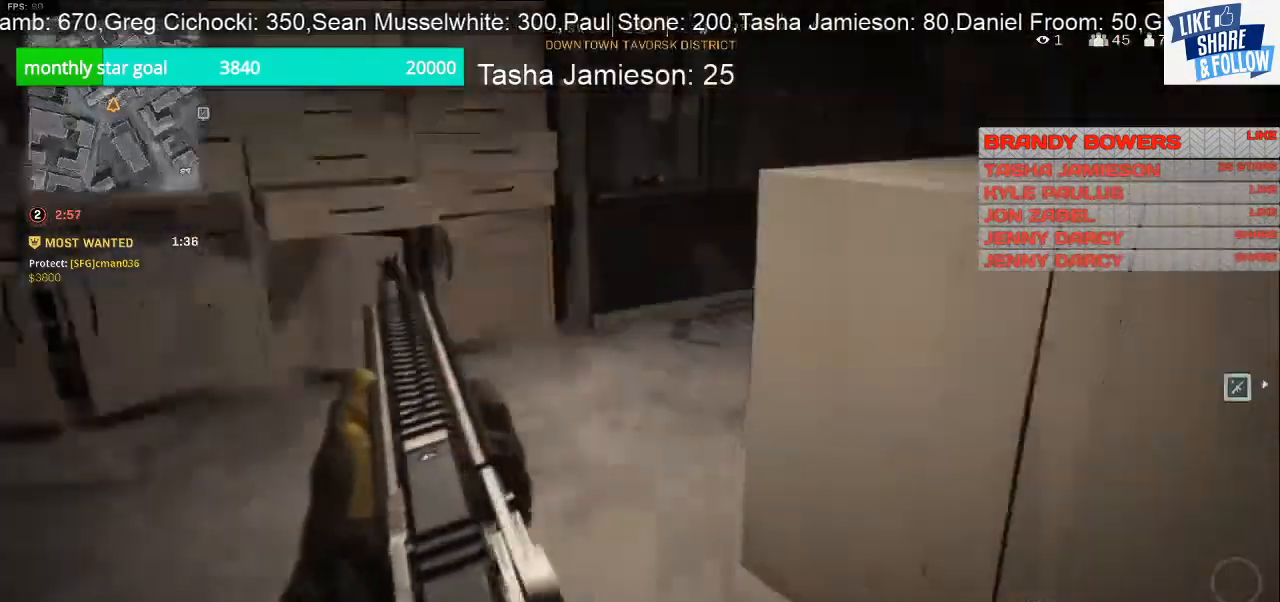
{"buttons": [], "left_stick": "up", "right_stick": "up-right", "events": [[200, "right_stick", "up-right"]]}
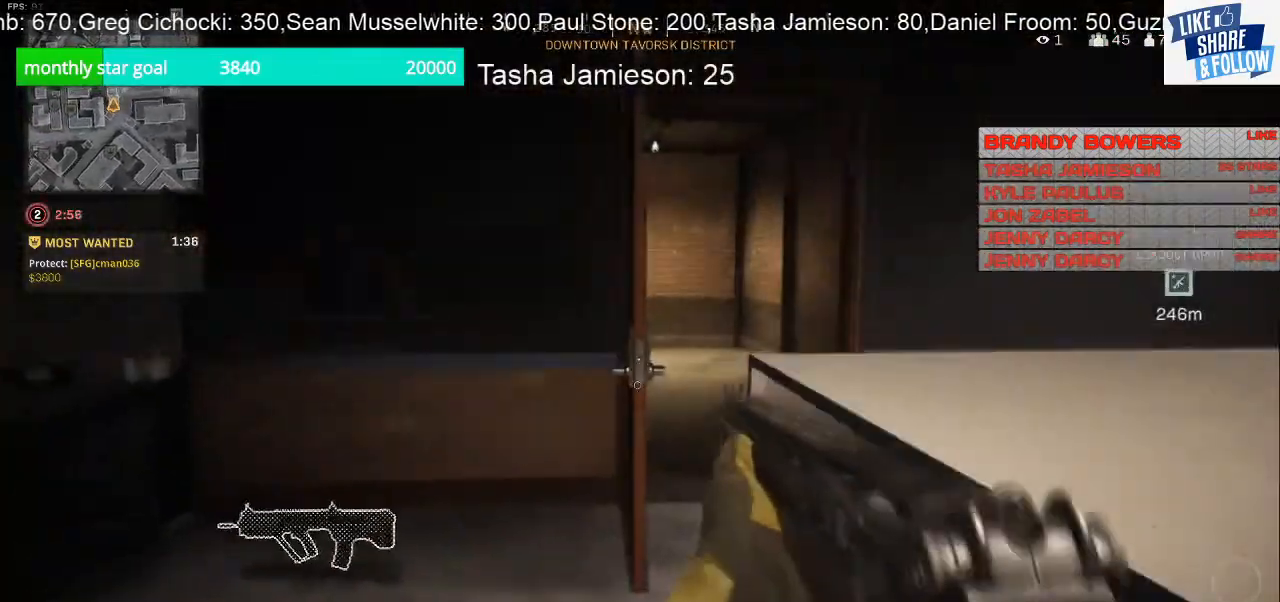
{"buttons": [], "left_stick": "up-right", "right_stick": "left", "events": [[33, "right_stick", "up"], [233, "left_stick", "up-right"], [233, "right_stick", "right"], [433, "right_stick", "left"]]}
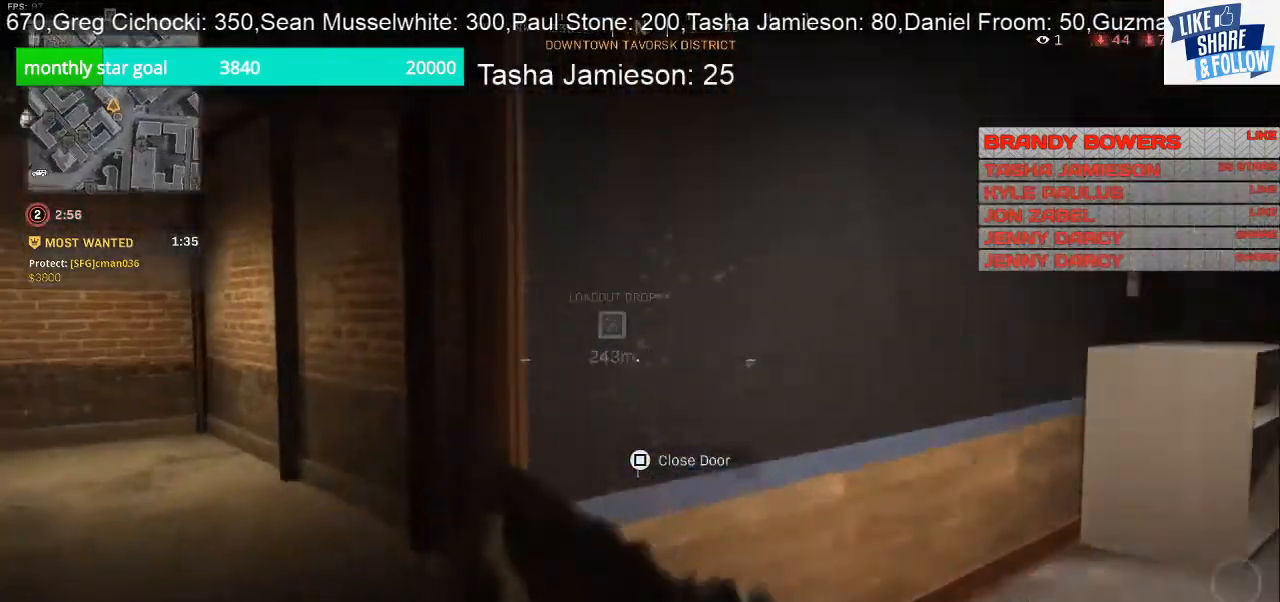
{"buttons": [], "left_stick": "down-left", "right_stick": "left", "events": [[100, "left_stick", "up"], [333, "left_stick", "down"], [500, "left_stick", "down-left"]]}
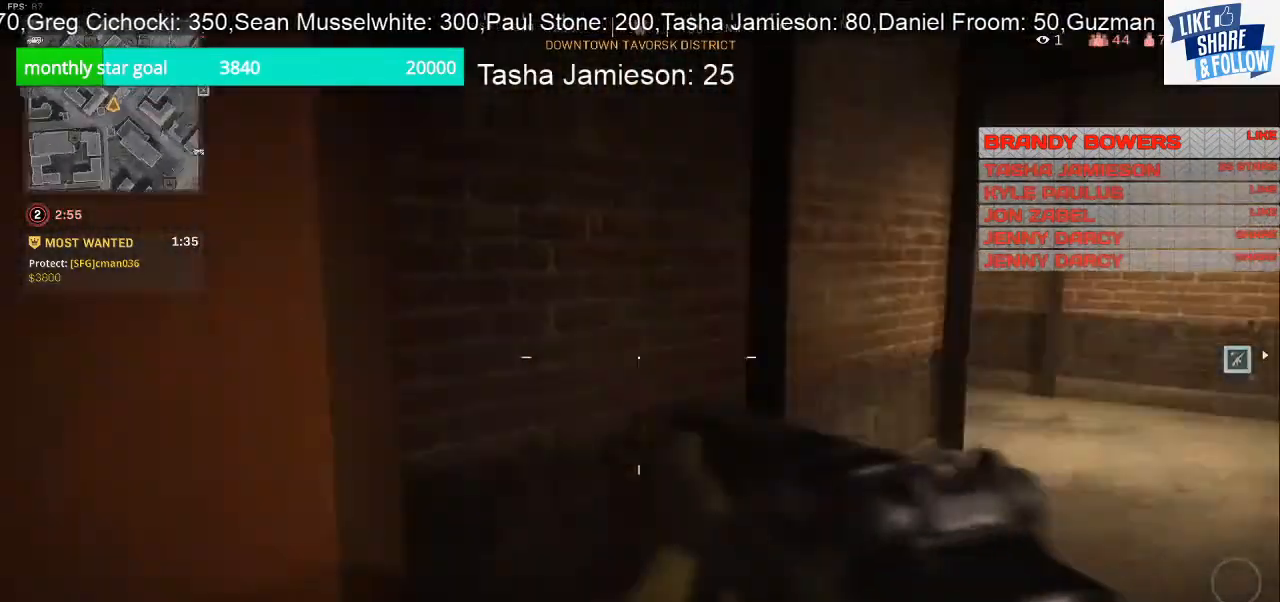
{"buttons": [], "left_stick": "up-left", "right_stick": "down", "events": [[33, "right_stick", "center"], [133, "TRIANGLE", "down"], [133, "left_stick", "left"], [267, "TRIANGLE", "up"], [333, "left_stick", "up-left"], [400, "right_stick", "down"]]}
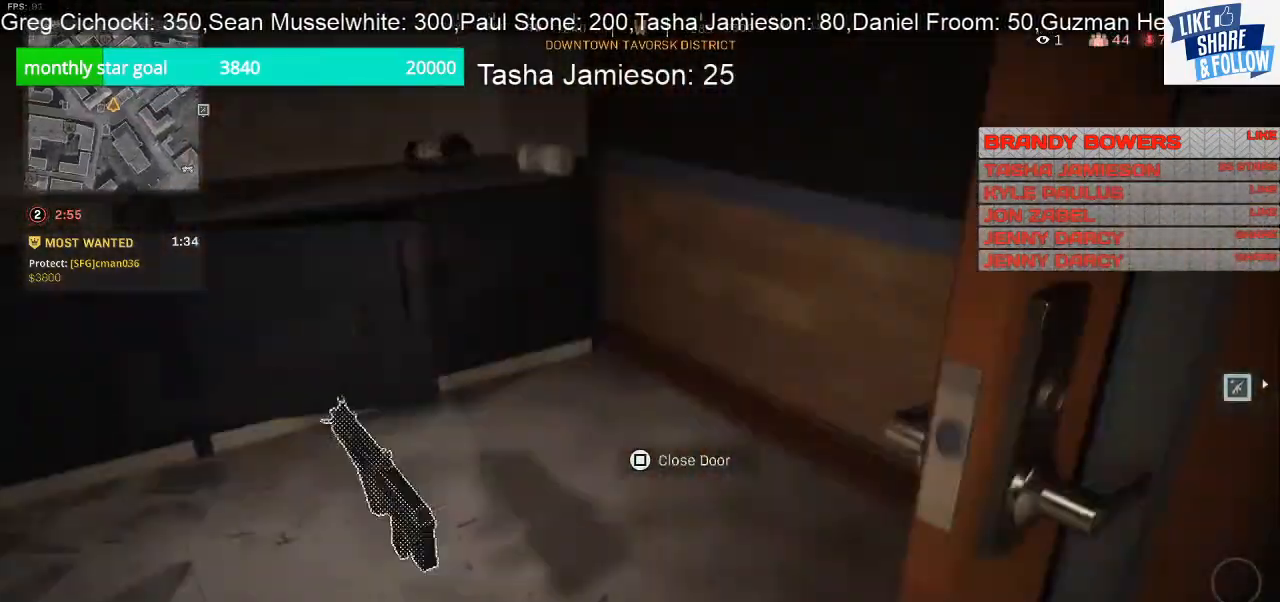
{"buttons": ["SQUARE"], "left_stick": "down", "right_stick": "center", "events": [[33, "right_stick", "center"], [133, "SQUARE", "down"], [133, "left_stick", "center"], [367, "left_stick", "down"]]}
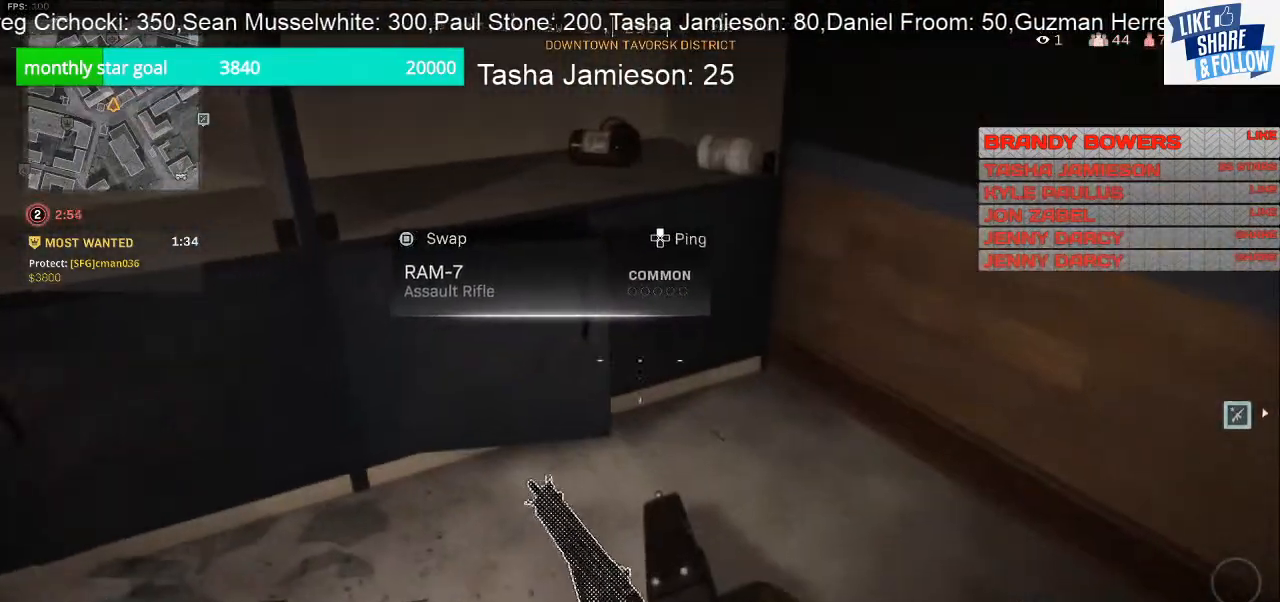
{"buttons": [], "left_stick": "up-right", "right_stick": "up", "events": [[133, "SQUARE", "up"], [133, "left_stick", "down-right"], [233, "right_stick", "right"], [333, "left_stick", "right"], [333, "right_stick", "up-right"], [433, "left_stick", "up-right"], [500, "right_stick", "up"]]}
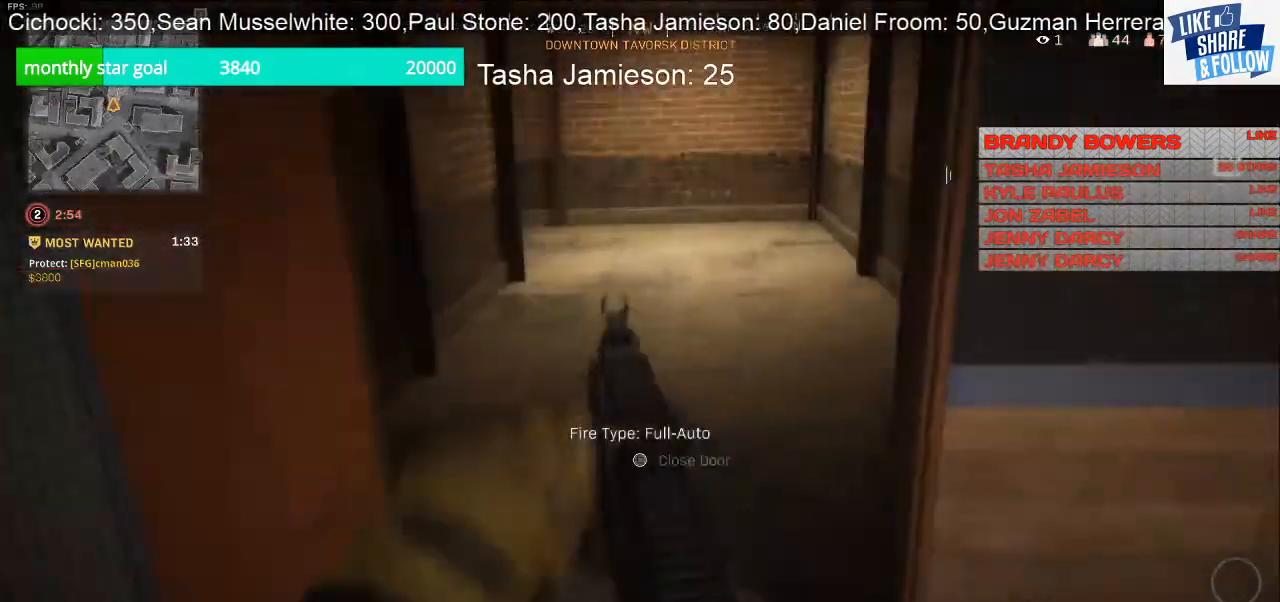
{"buttons": [], "left_stick": "up", "right_stick": "down-right", "events": [[167, "left_stick", "up"], [167, "right_stick", "up-left"], [300, "right_stick", "center"], [500, "right_stick", "down-right"]]}
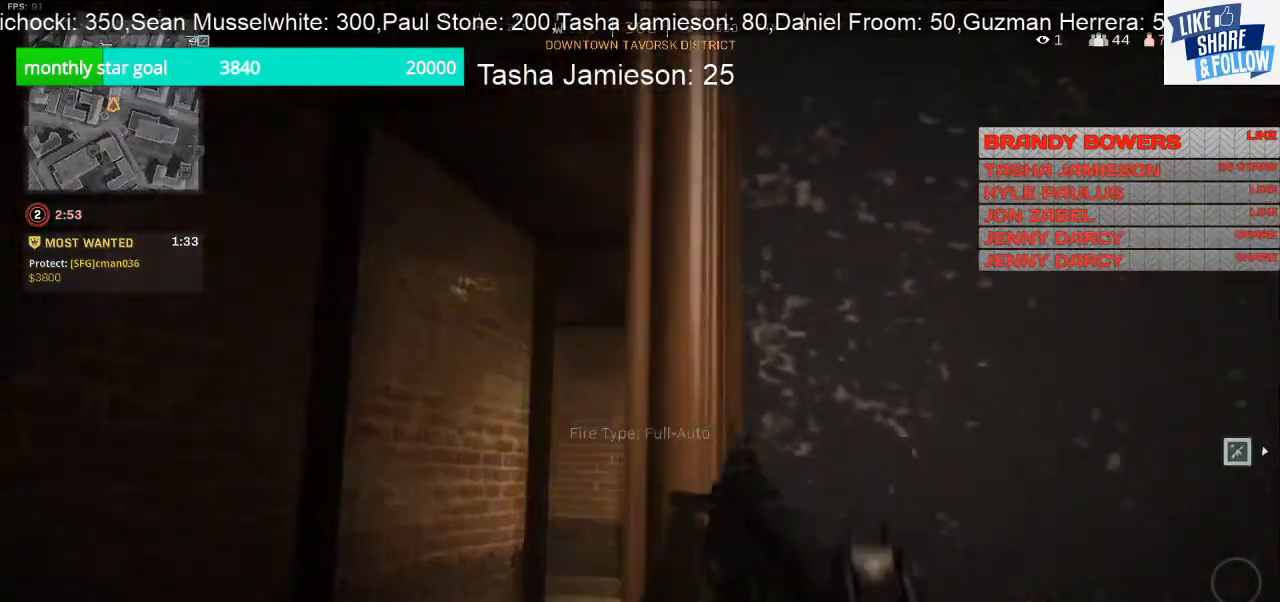
{"buttons": [], "left_stick": "up", "right_stick": "center", "events": [[300, "right_stick", "center"]]}
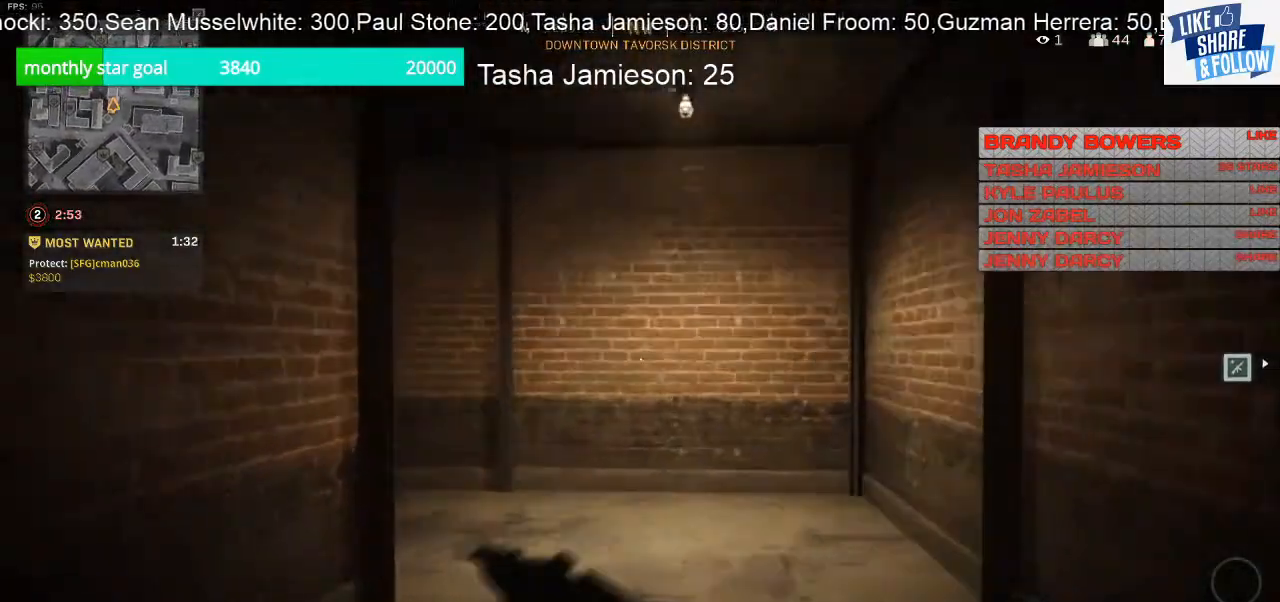
{"buttons": [], "left_stick": "up-right", "right_stick": "down-left", "events": [[233, "right_stick", "down-left"], [500, "left_stick", "up-right"]]}
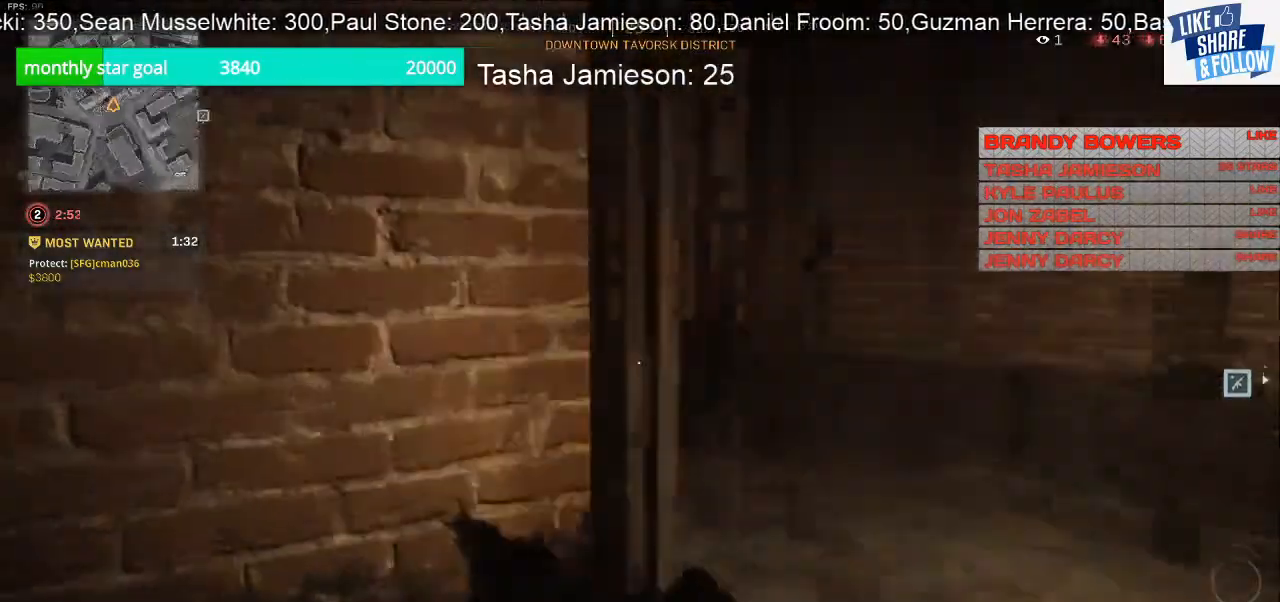
{"buttons": ["L2"], "left_stick": "up-right", "right_stick": "center", "events": [[33, "right_stick", "left"], [133, "R3", "down"], [233, "R3", "up"], [233, "right_stick", "up-left"], [333, "L2", "down"], [333, "right_stick", "center"]]}
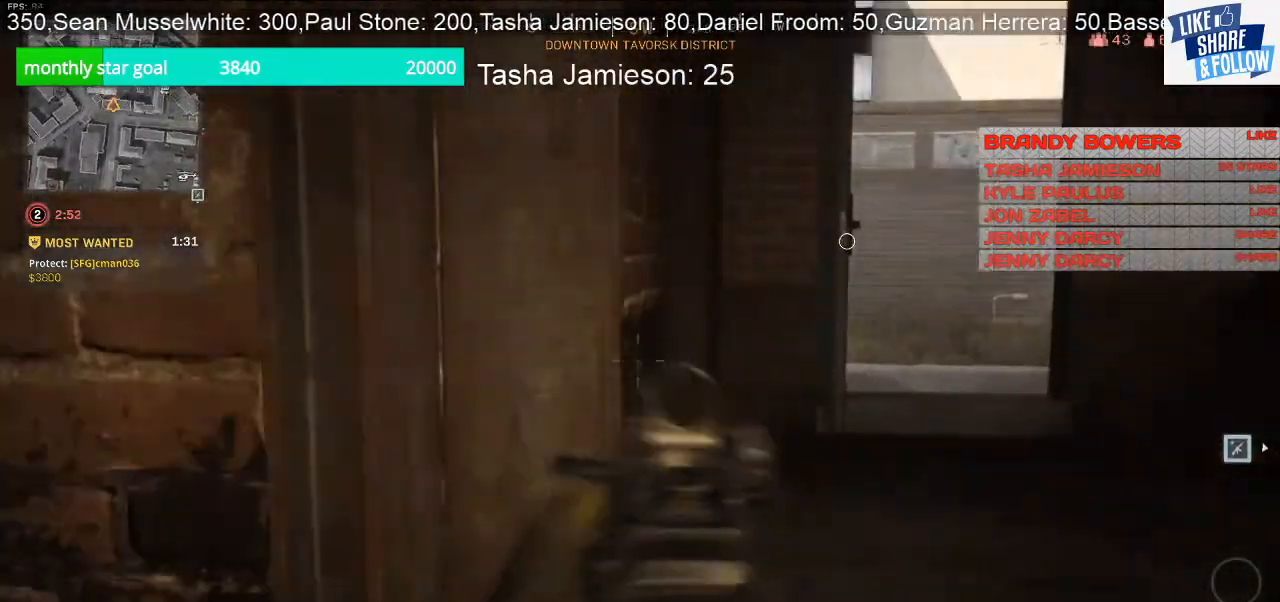
{"buttons": ["L2"], "left_stick": "up-right", "right_stick": "center", "events": [[67, "right_stick", "right"], [433, "right_stick", "center"]]}
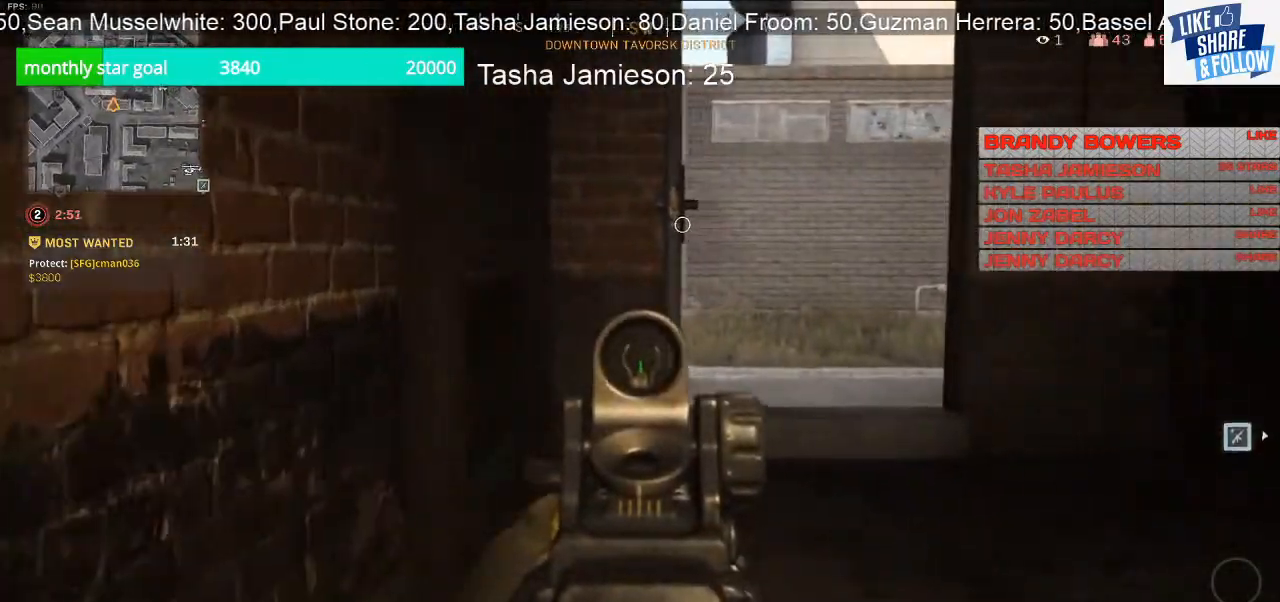
{"buttons": ["L2"], "left_stick": "up-right", "right_stick": "center", "events": []}
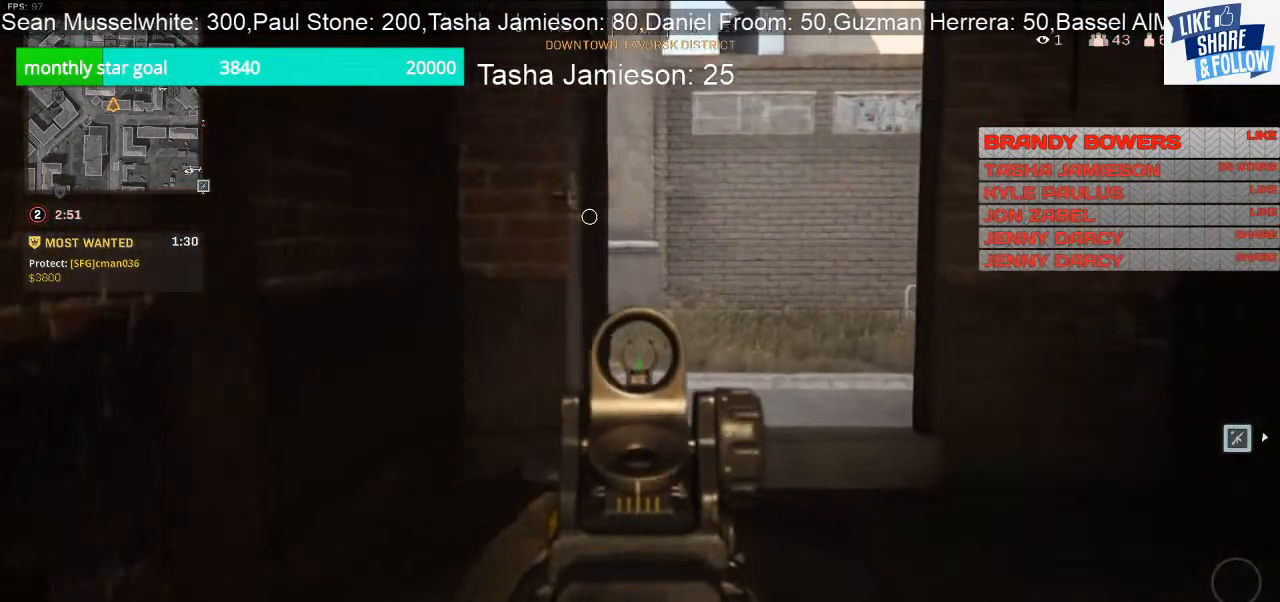
{"buttons": ["L3"], "left_stick": "up", "right_stick": "center", "events": [[100, "L2", "up"], [400, "left_stick", "up"], [500, "L3", "down"]]}
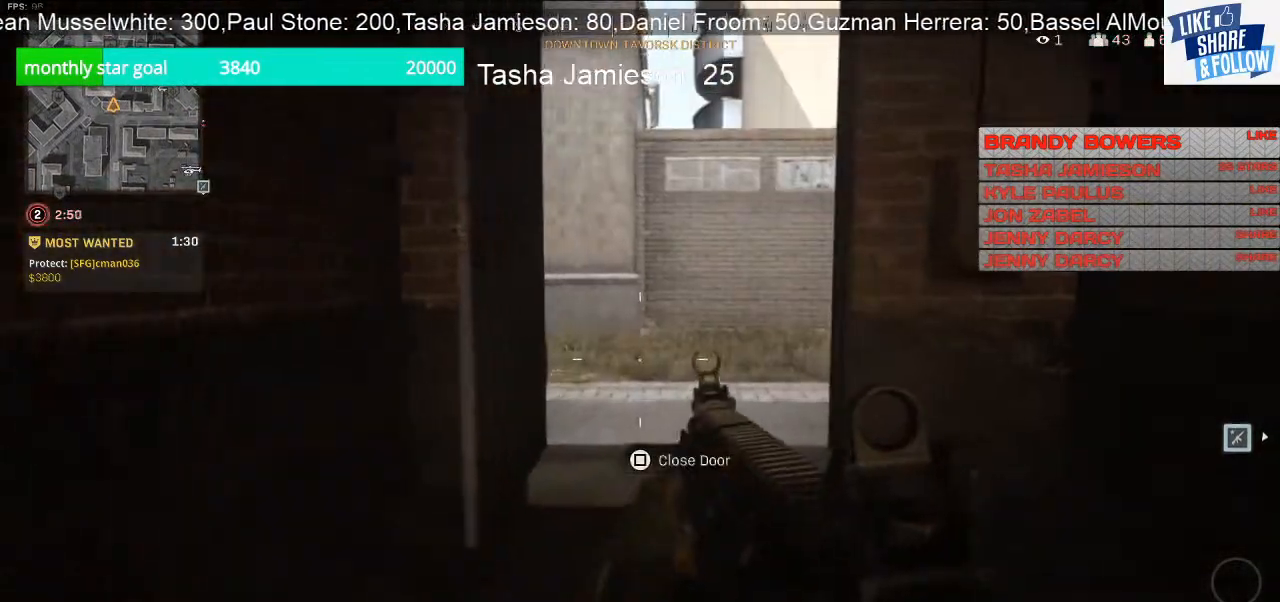
{"buttons": [], "left_stick": "up", "right_stick": "left", "events": [[300, "L3", "up"], [400, "right_stick", "left"]]}
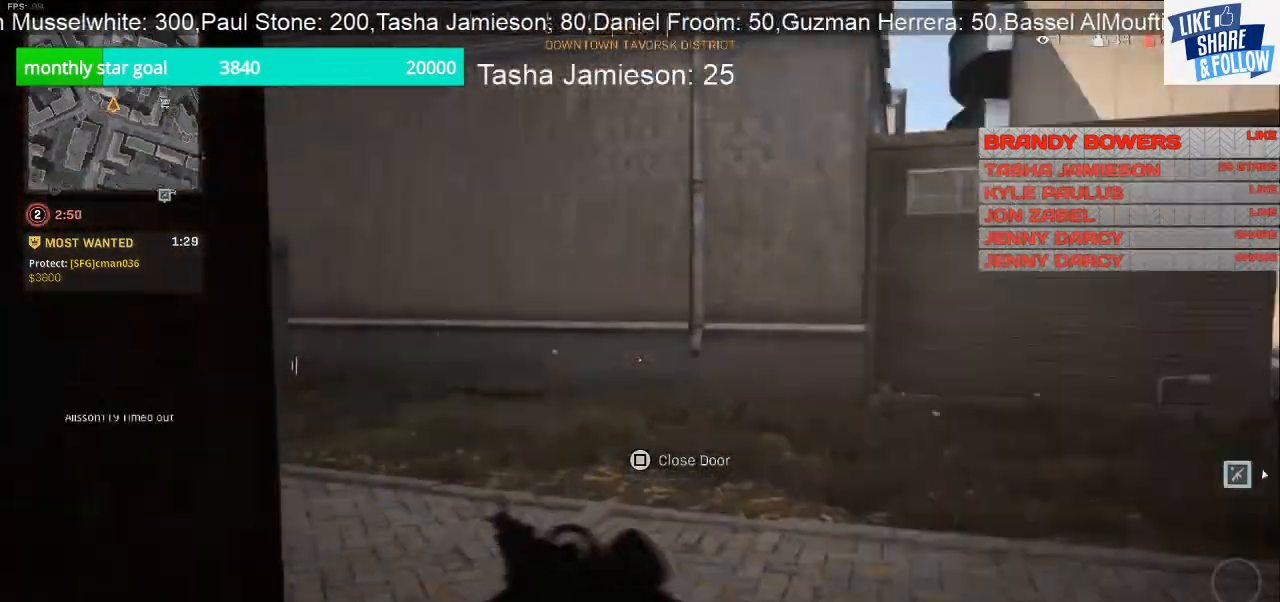
{"buttons": [], "left_stick": "right", "right_stick": "center", "events": [[33, "left_stick", "right"], [400, "right_stick", "center"]]}
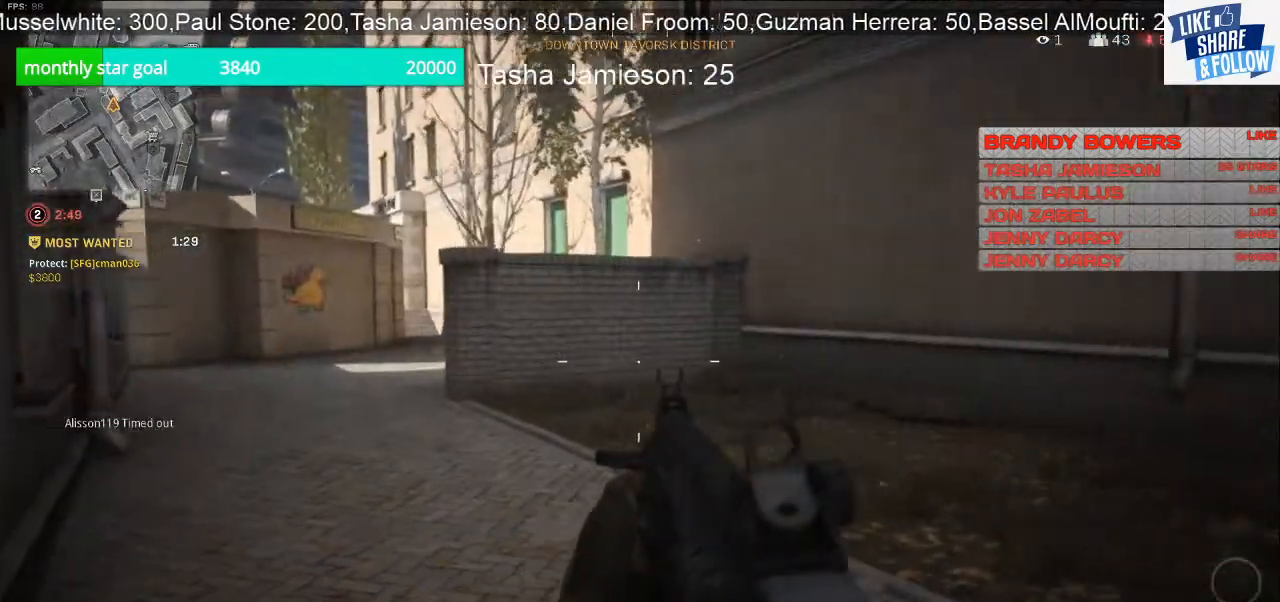
{"buttons": [], "left_stick": "up", "right_stick": "center", "events": [[67, "right_stick", "right"], [133, "left_stick", "up-right"], [333, "left_stick", "up"], [433, "right_stick", "center"]]}
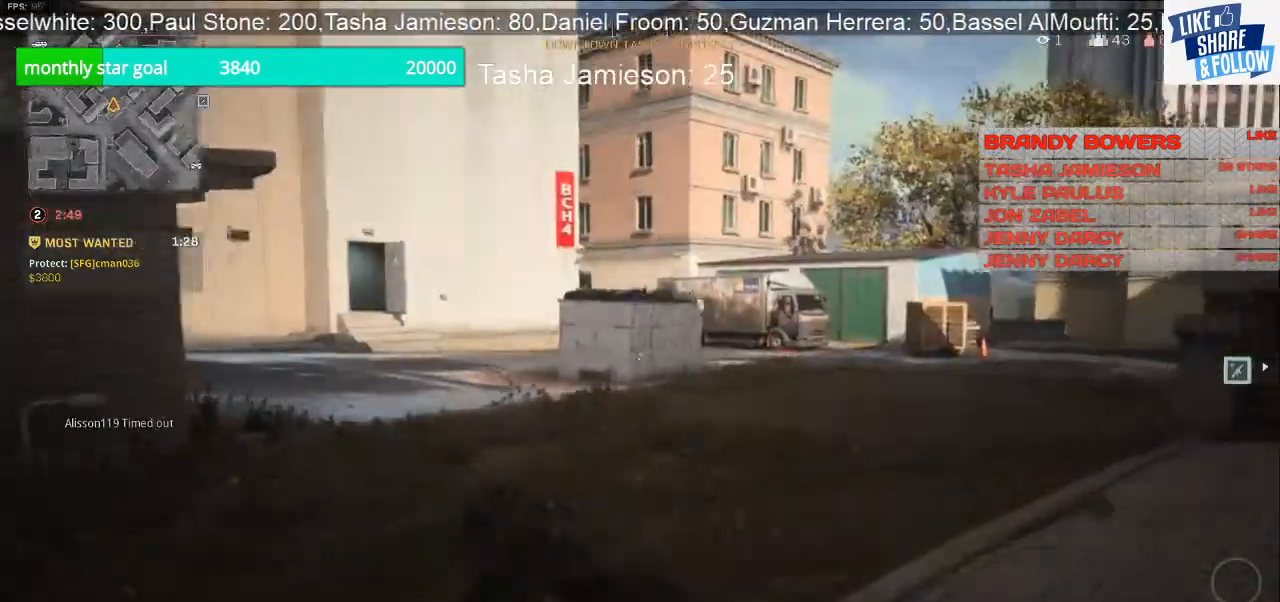
{"buttons": [], "left_stick": "up", "right_stick": "left", "events": [[333, "right_stick", "left"]]}
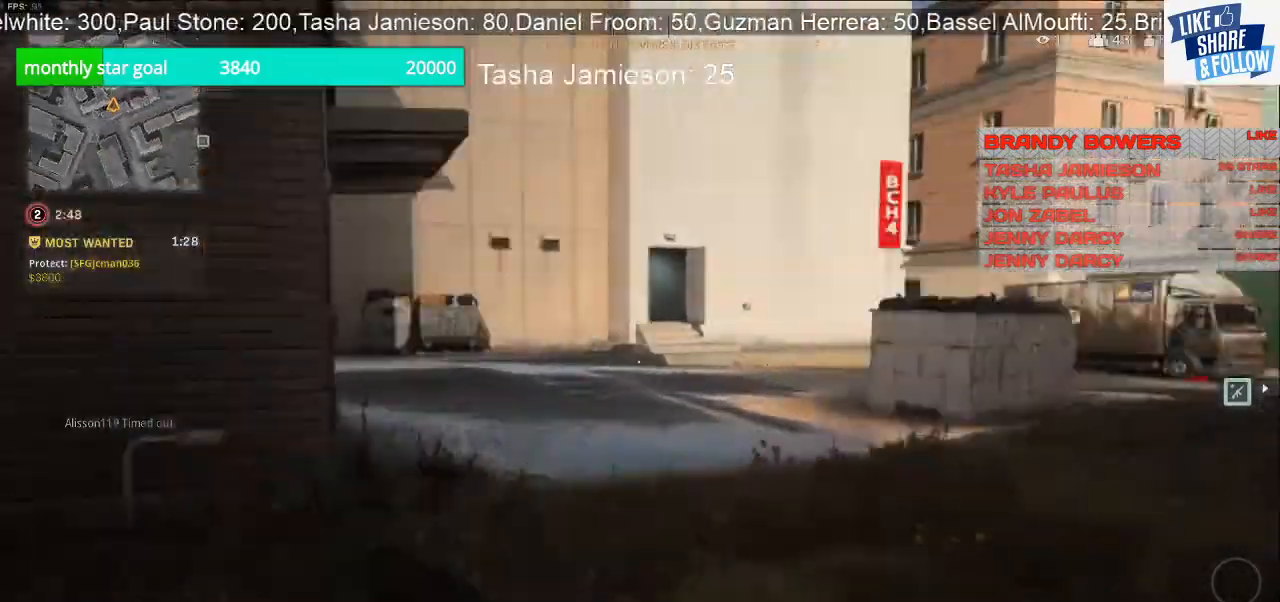
{"buttons": [], "left_stick": "up", "right_stick": "center", "events": [[67, "right_stick", "center"], [300, "right_stick", "left"], [433, "right_stick", "center"]]}
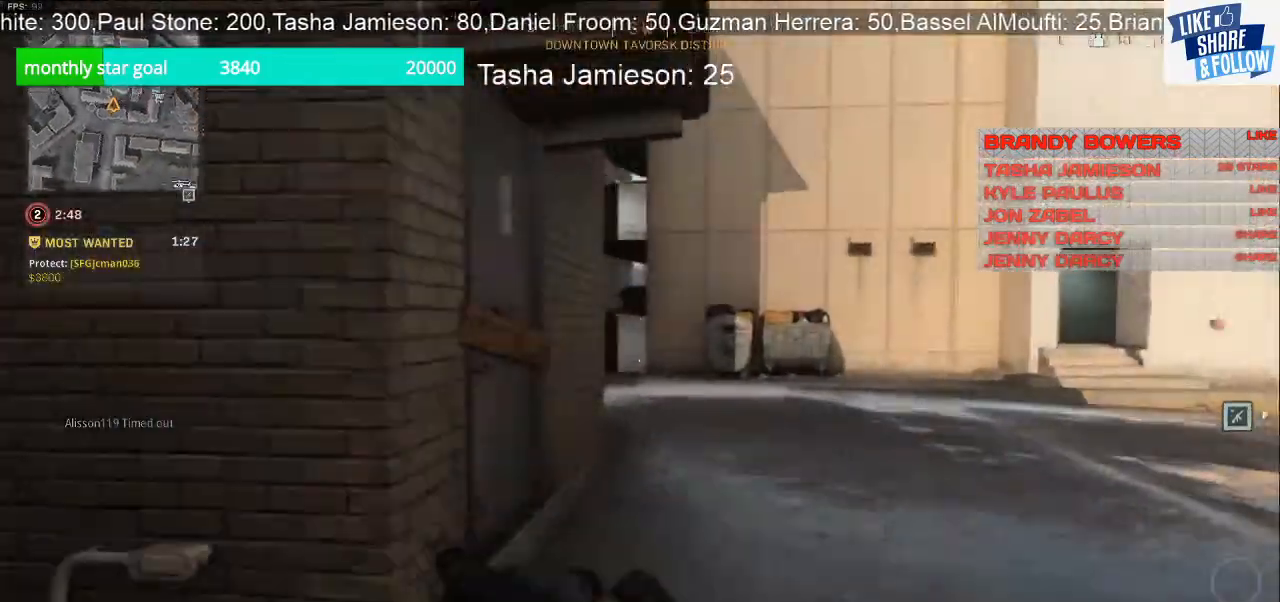
{"buttons": [], "left_stick": "up", "right_stick": "center", "events": []}
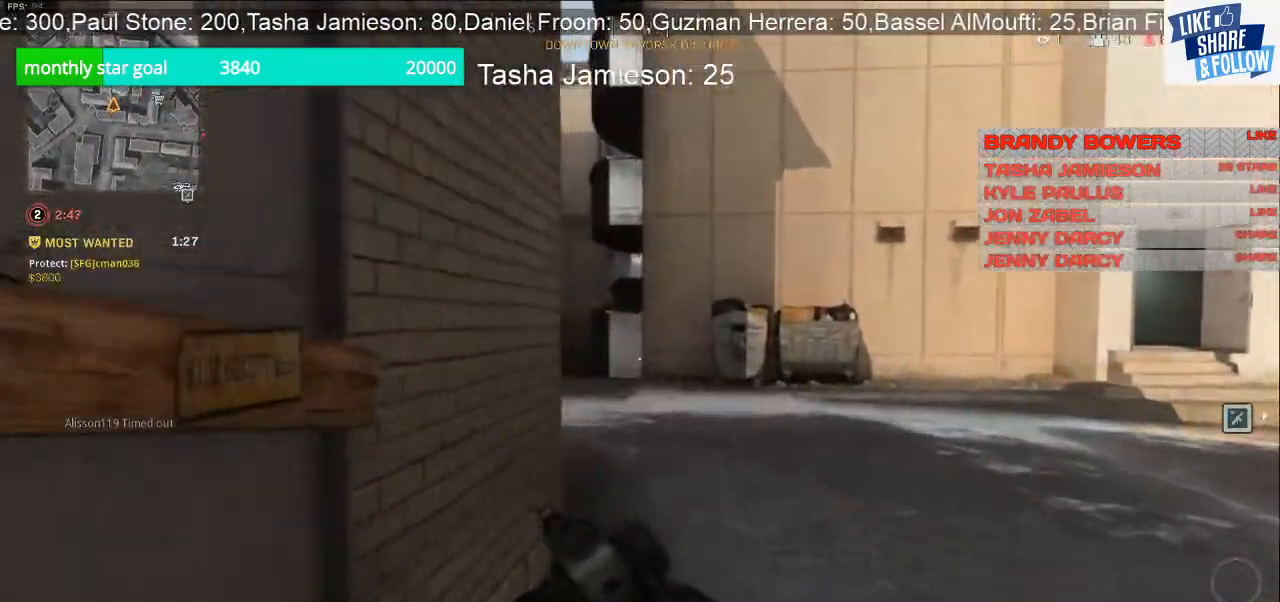
{"buttons": ["L2"], "left_stick": "up", "right_stick": "left", "events": [[433, "L2", "down"], [433, "right_stick", "left"]]}
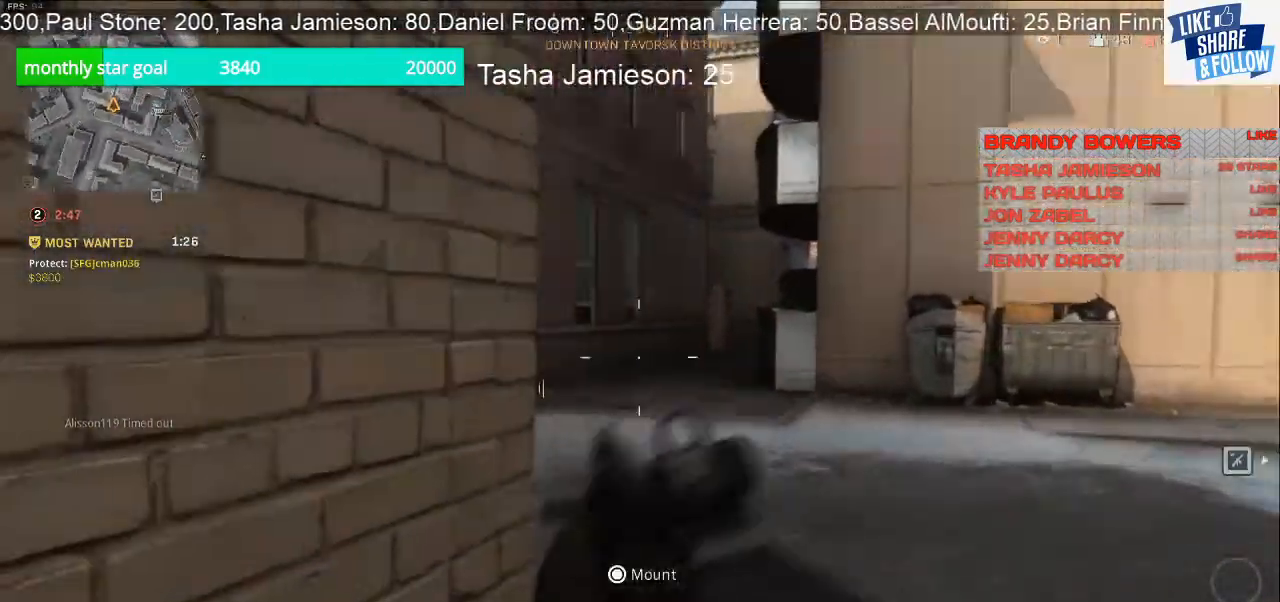
{"buttons": ["L2"], "left_stick": "up", "right_stick": "left", "events": []}
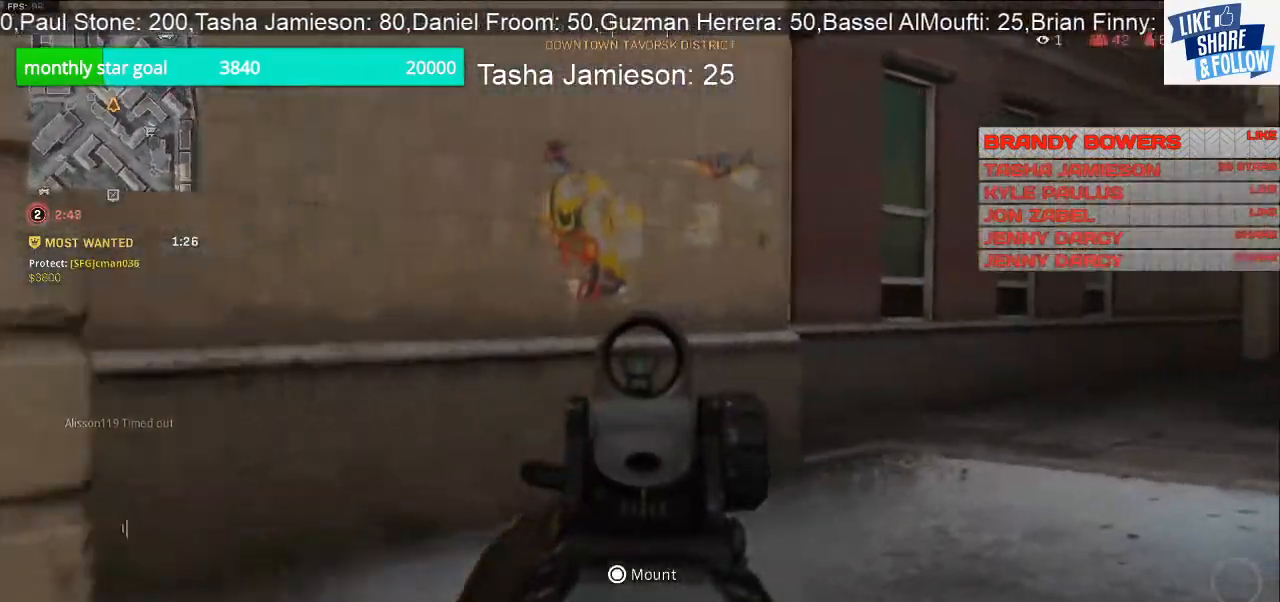
{"buttons": ["L3"], "left_stick": "up", "right_stick": "center", "events": [[367, "right_stick", "center"], [400, "L2", "up"], [433, "L3", "down"], [433, "right_stick", "left"], [500, "right_stick", "center"]]}
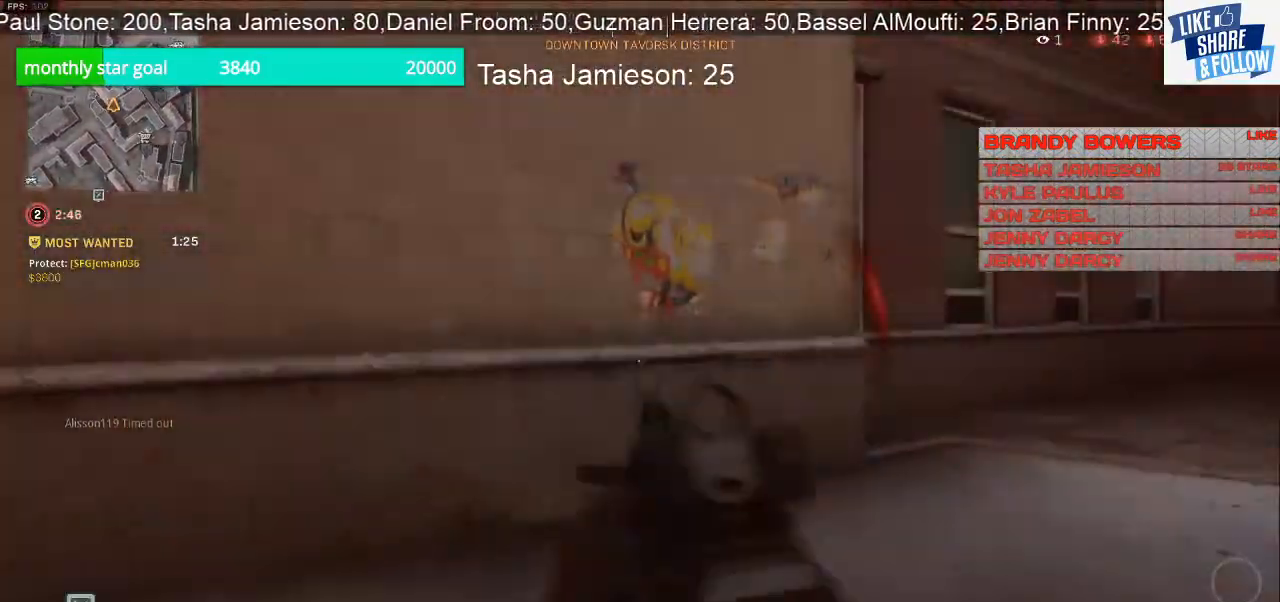
{"buttons": ["L3"], "left_stick": "up", "right_stick": "left", "events": [[133, "right_stick", "left"]]}
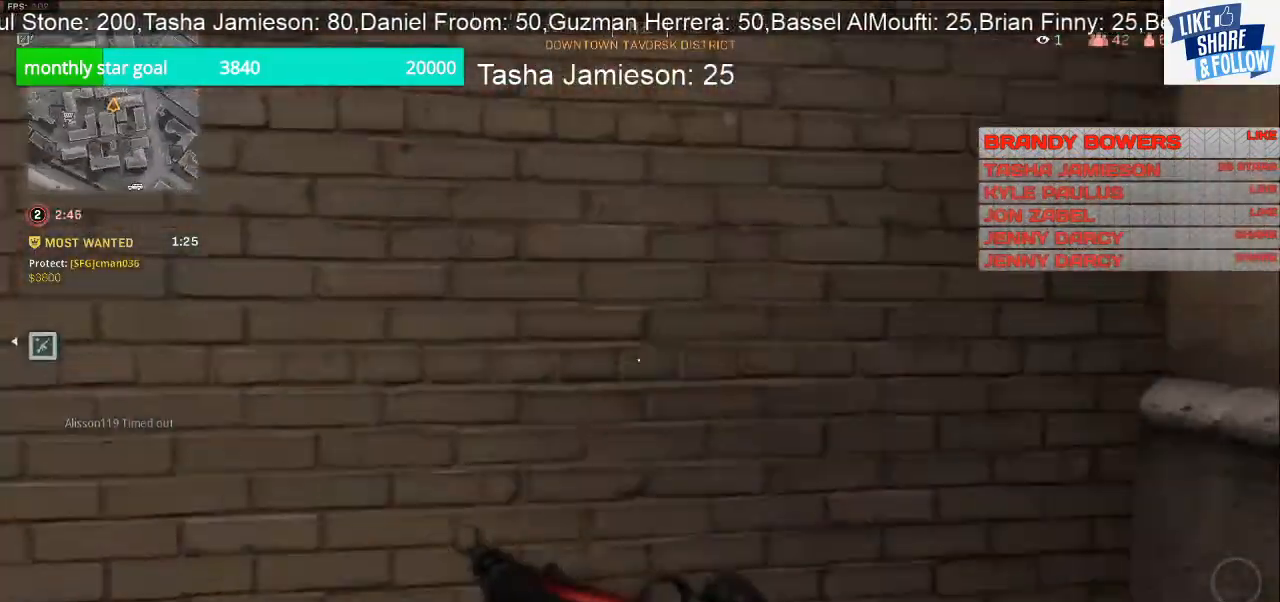
{"buttons": [], "left_stick": "down-left", "right_stick": "left", "events": [[100, "L3", "up"], [300, "left_stick", "right"], [367, "left_stick", "down-right"], [500, "left_stick", "down-left"]]}
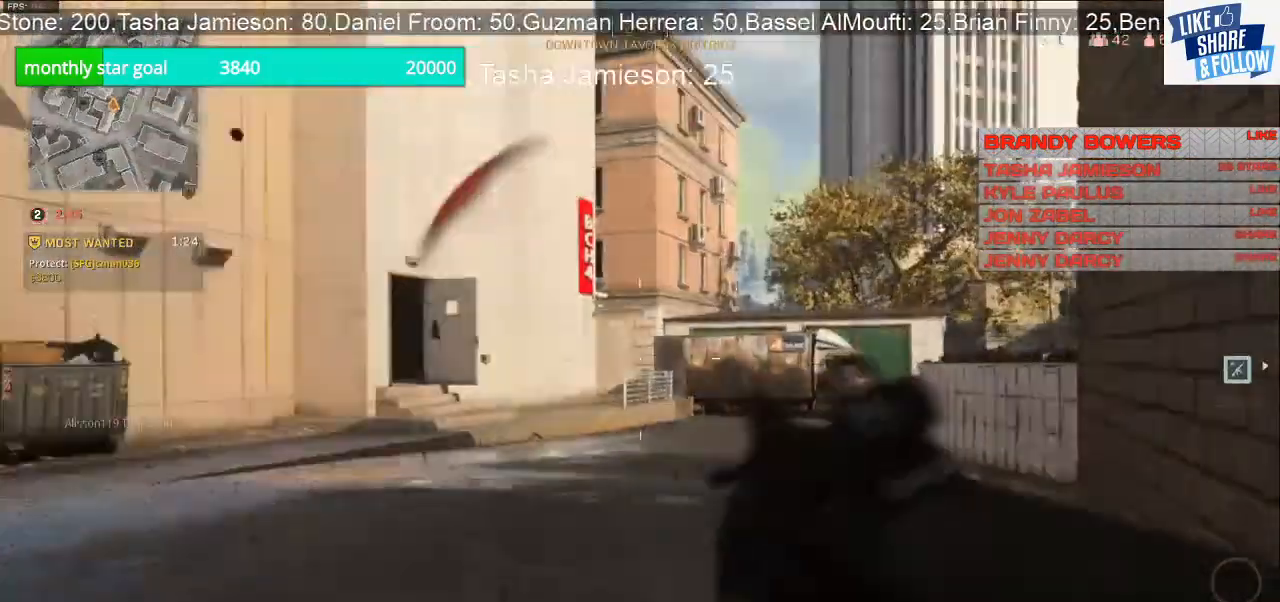
{"buttons": [], "left_stick": "up-left", "right_stick": "left", "events": [[100, "left_stick", "left"], [233, "left_stick", "up-left"], [267, "L2", "down"], [267, "right_stick", "center"], [400, "right_stick", "left"], [500, "L2", "up"]]}